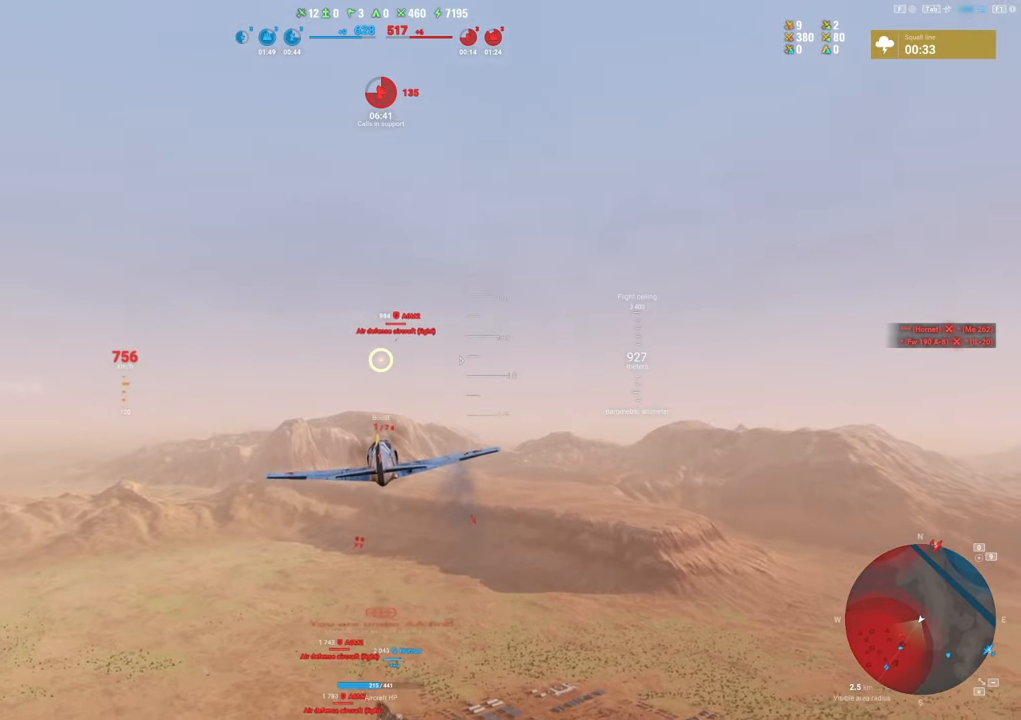
Gameplay with keyboard and mouse; each line is a JSON object with the keys and mouse buttons held at the frame after it. "events" lists presses ("down") and releases ("up") of "1", "2", "3", "4", "5", "a", "alt", "c", "caps_lock", "ctrl", "d", "e", "f", "g", "q", "r", "s", "shift", "space", "t", "tab", "v", "w", "x", "z", "mouse_left", "mouse_wheel" and "mouse_right" between this image and that frame as [ms after this image, input, new state], when the widget could be followed in between. "mouse_left", "mouse_wheel", "mouse_right" = the "left", "wheel", "right" buttons of the "mouse" list. No other keys are recorded. "wheel" means that the mouse wheel is clicked or scrolled. "mouse_move" is the direction in which the mouse moves at that frame (one of eight, or "still"), when it could be read.
{"keys": [], "mouse": [], "mouse_move": "still", "events": []}
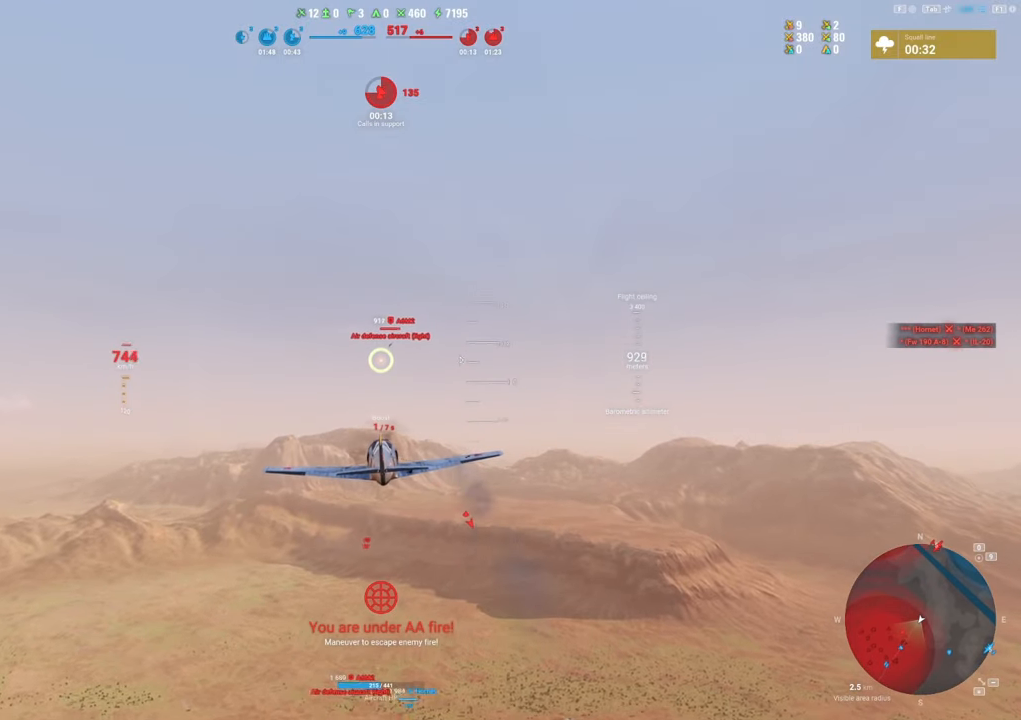
{"keys": [], "mouse": [], "mouse_move": "still", "events": [[50, "d", "down"], [367, "d", "up"]]}
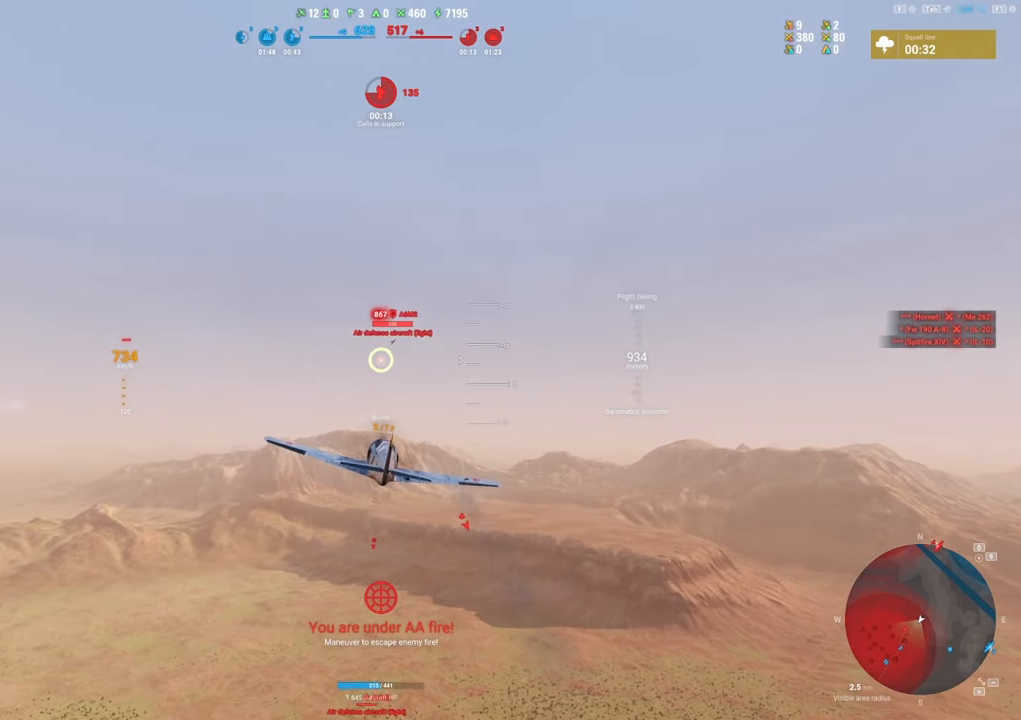
{"keys": ["d"], "mouse": [], "mouse_move": "still", "events": [[484, "d", "down"]]}
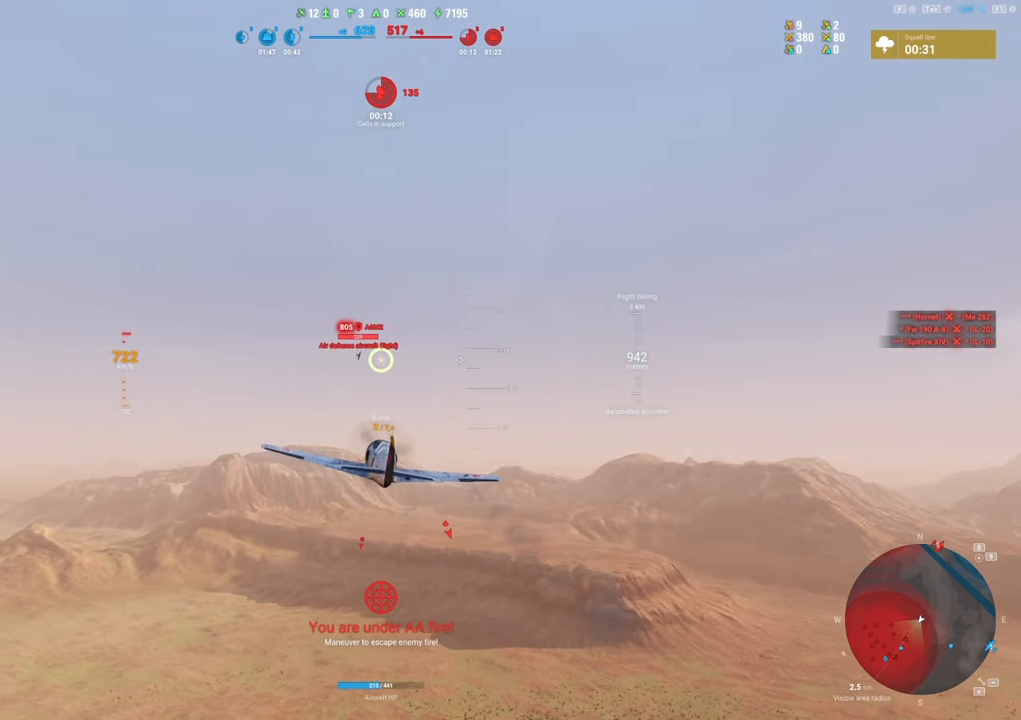
{"keys": [], "mouse": [], "mouse_move": "still", "events": [[117, "mouse_left", "down"], [167, "d", "up"], [300, "d", "down"], [450, "d", "up"], [500, "mouse_left", "up"]]}
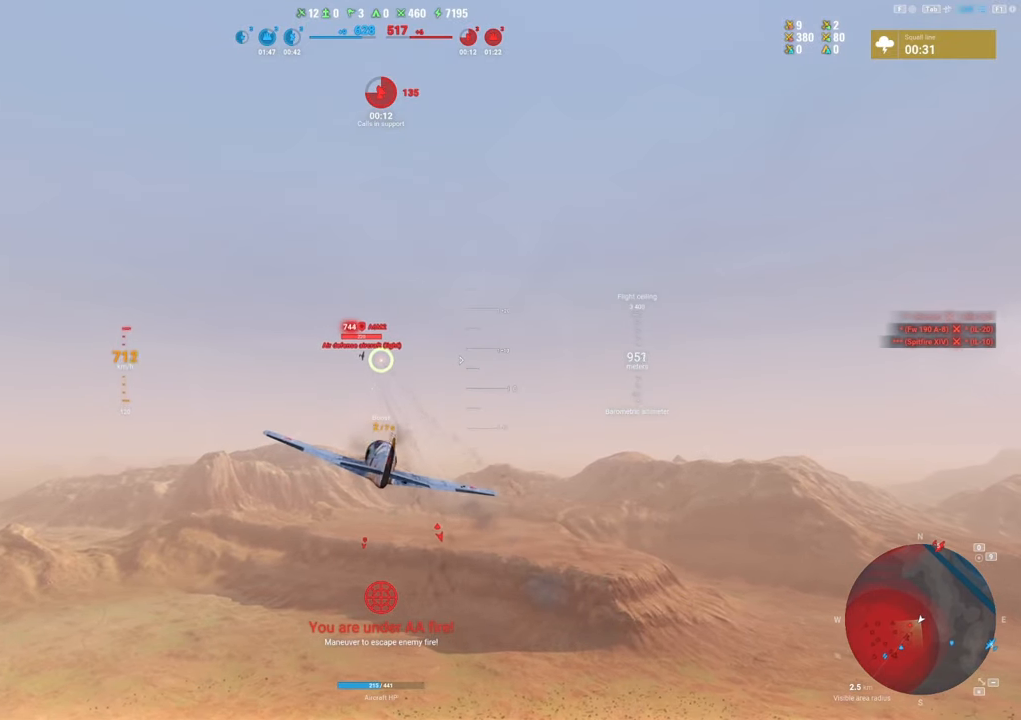
{"keys": ["d"], "mouse": [], "mouse_move": "still", "events": [[50, "d", "down"], [184, "d", "up"], [417, "d", "down"]]}
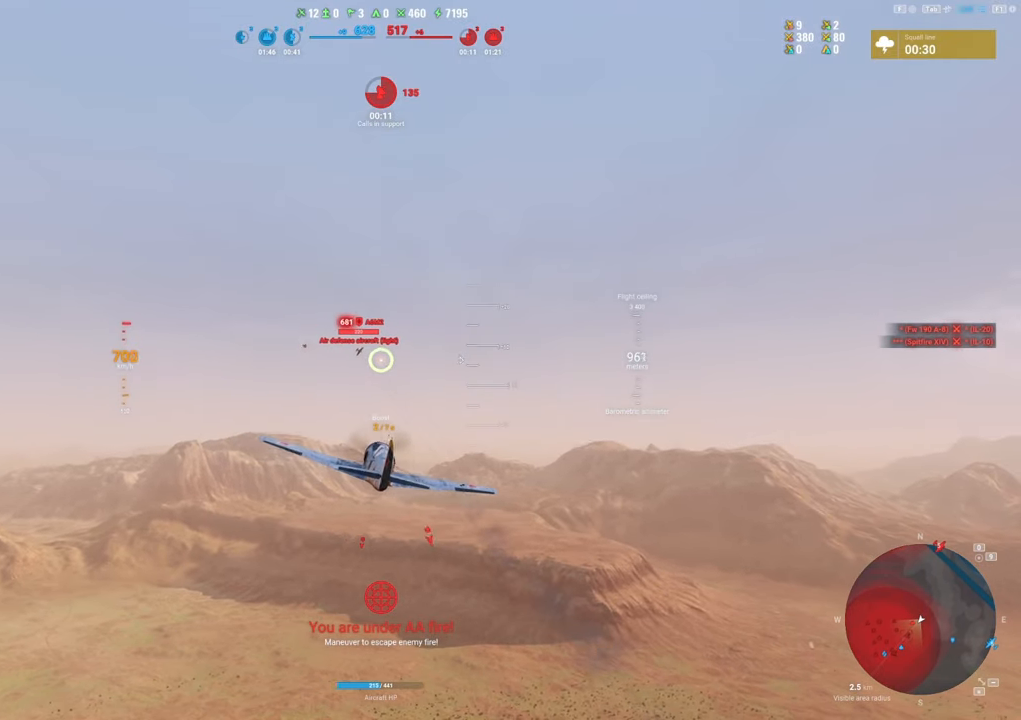
{"keys": ["d"], "mouse": ["left"], "mouse_move": "still", "events": [[200, "d", "up"], [250, "mouse_left", "down"], [300, "d", "down"]]}
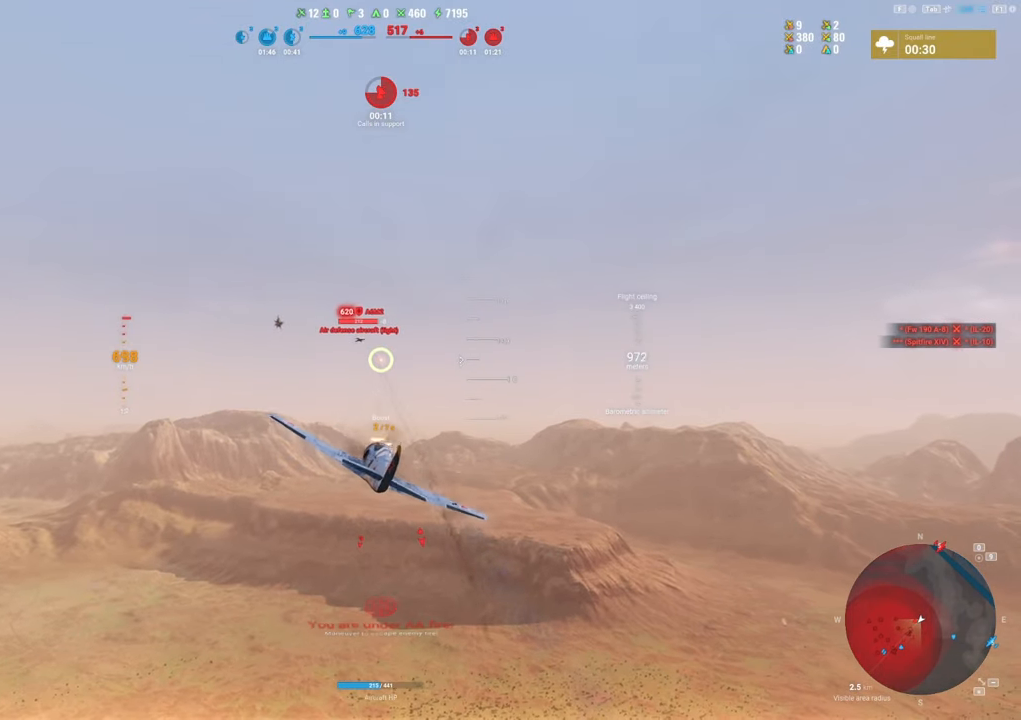
{"keys": [], "mouse": [], "mouse_move": "still", "events": [[167, "d", "up"], [317, "d", "down"], [450, "d", "up"], [450, "mouse_left", "up"]]}
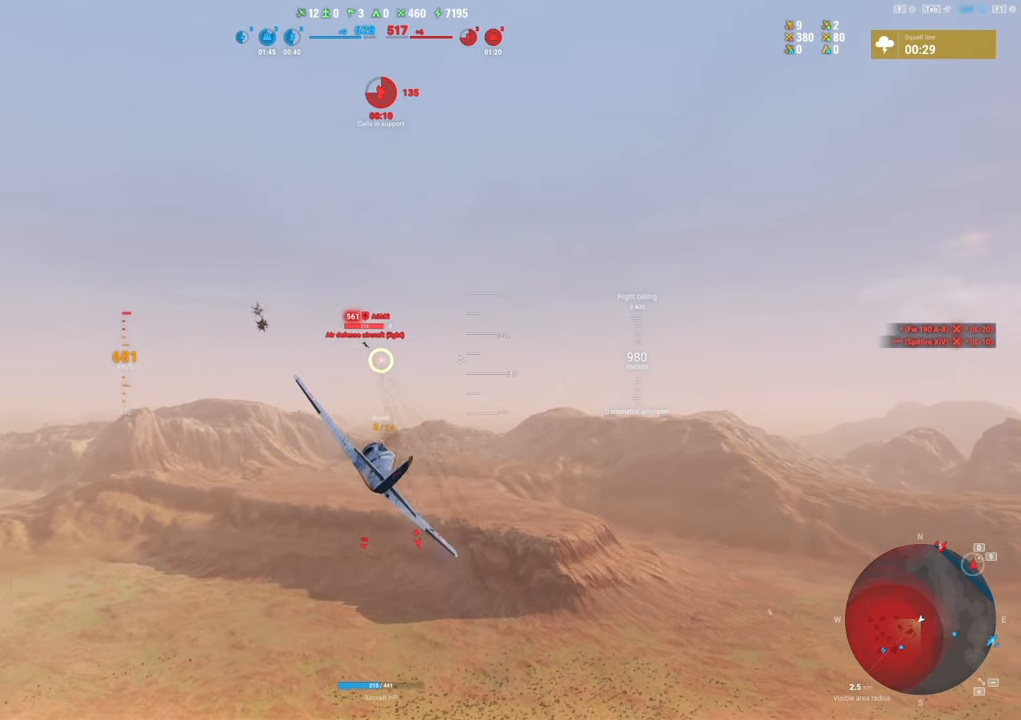
{"keys": [], "mouse": [], "mouse_move": "still", "events": [[234, "d", "down"], [467, "d", "up"]]}
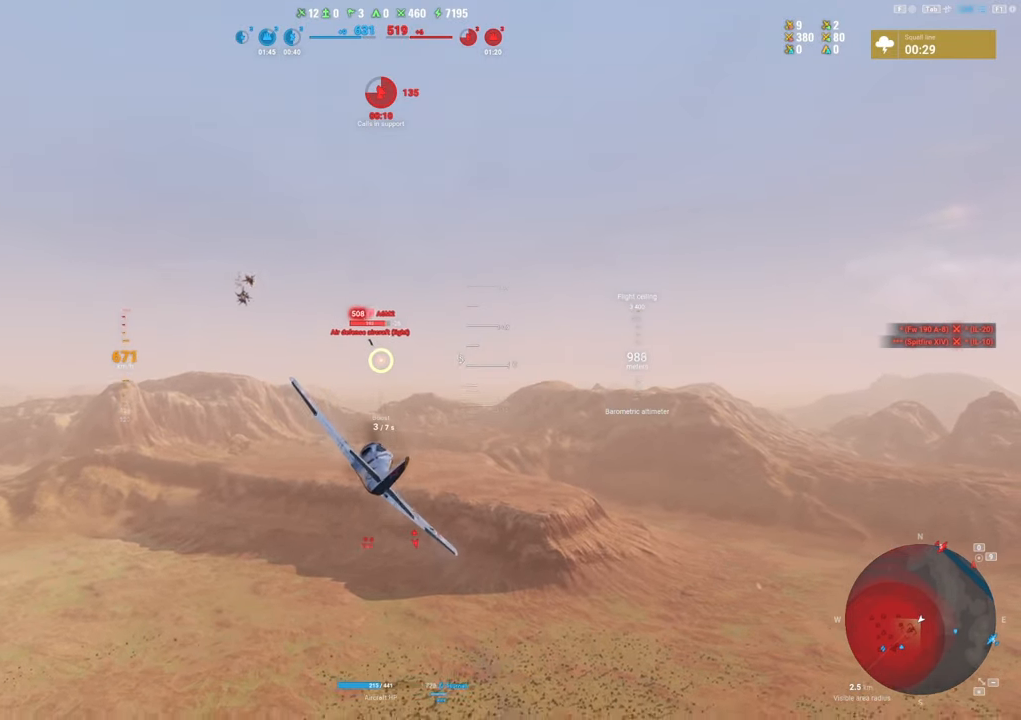
{"keys": ["d"], "mouse": ["left"], "mouse_move": "still", "events": [[17, "mouse_left", "down"], [100, "d", "down"]]}
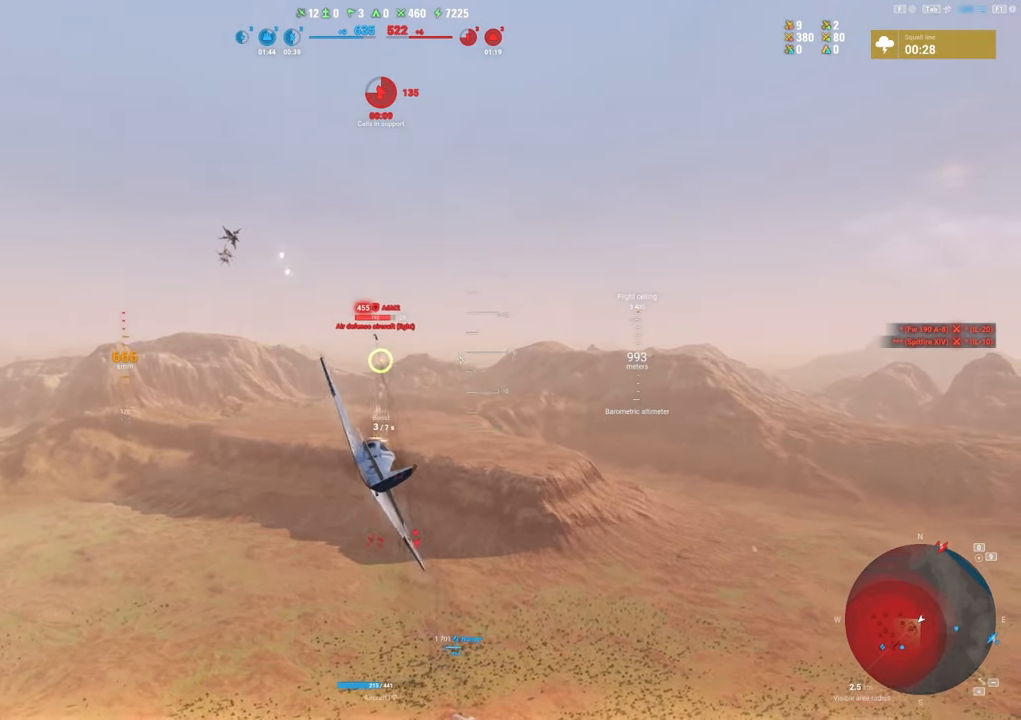
{"keys": [], "mouse": [], "mouse_move": "still", "events": [[34, "d", "up"], [84, "mouse_left", "up"], [167, "d", "down"], [450, "d", "up"]]}
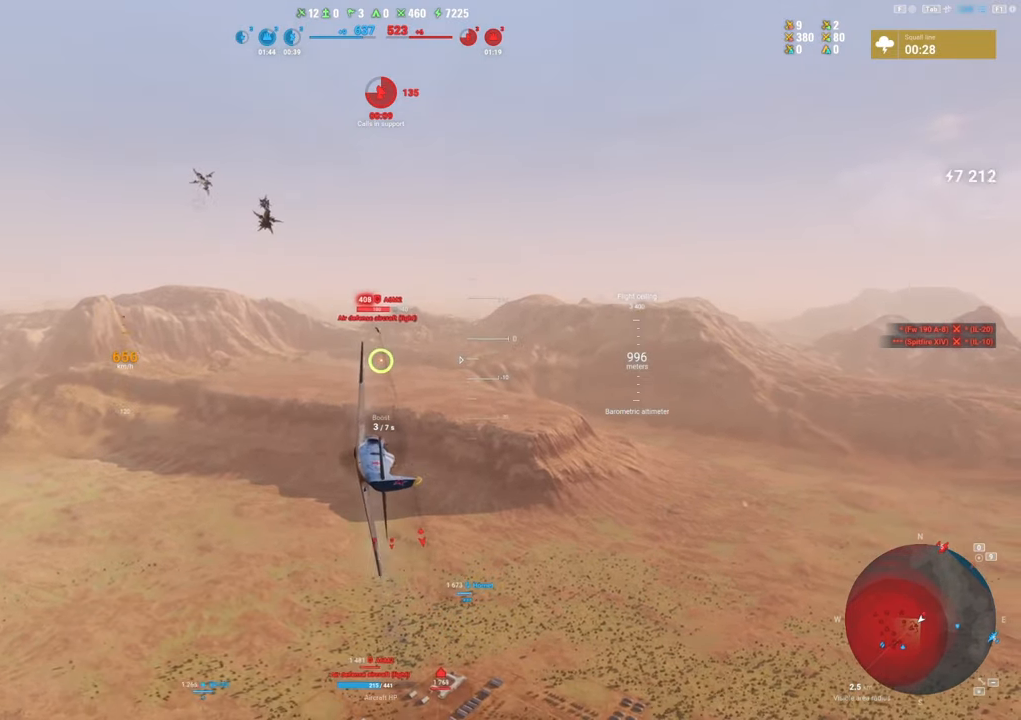
{"keys": [], "mouse": ["left"], "mouse_move": "down-right", "events": [[184, "d", "down"], [184, "mouse_left", "down"], [467, "d", "up"]]}
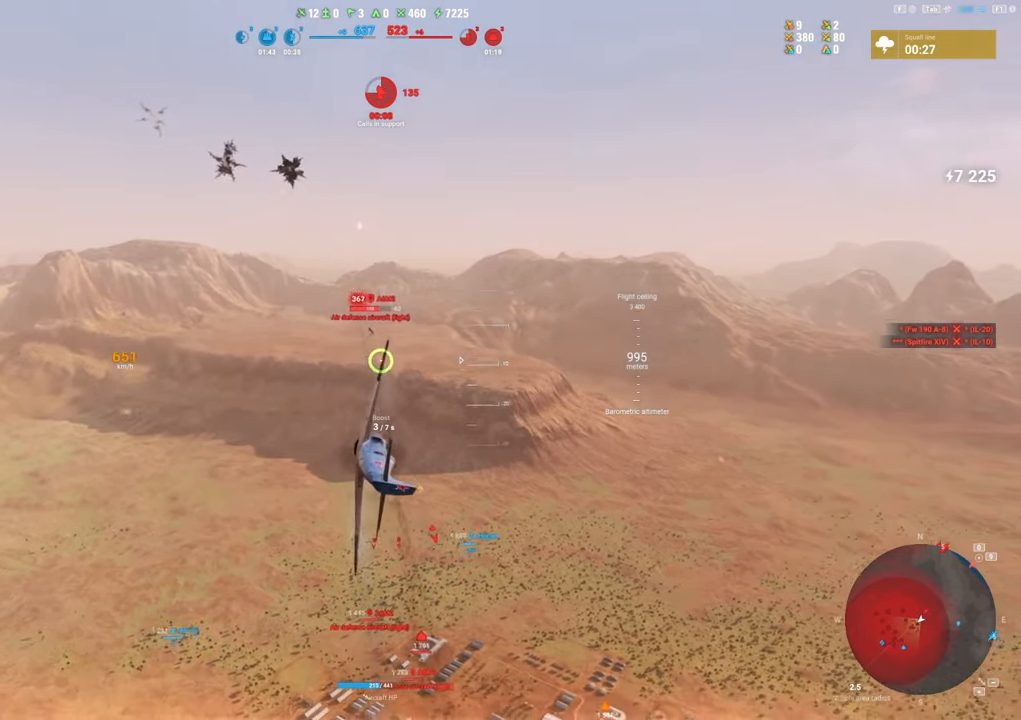
{"keys": ["d"], "mouse": [], "mouse_move": "still", "events": [[150, "d", "down"], [250, "d", "up"], [434, "d", "down"], [484, "mouse_left", "up"]]}
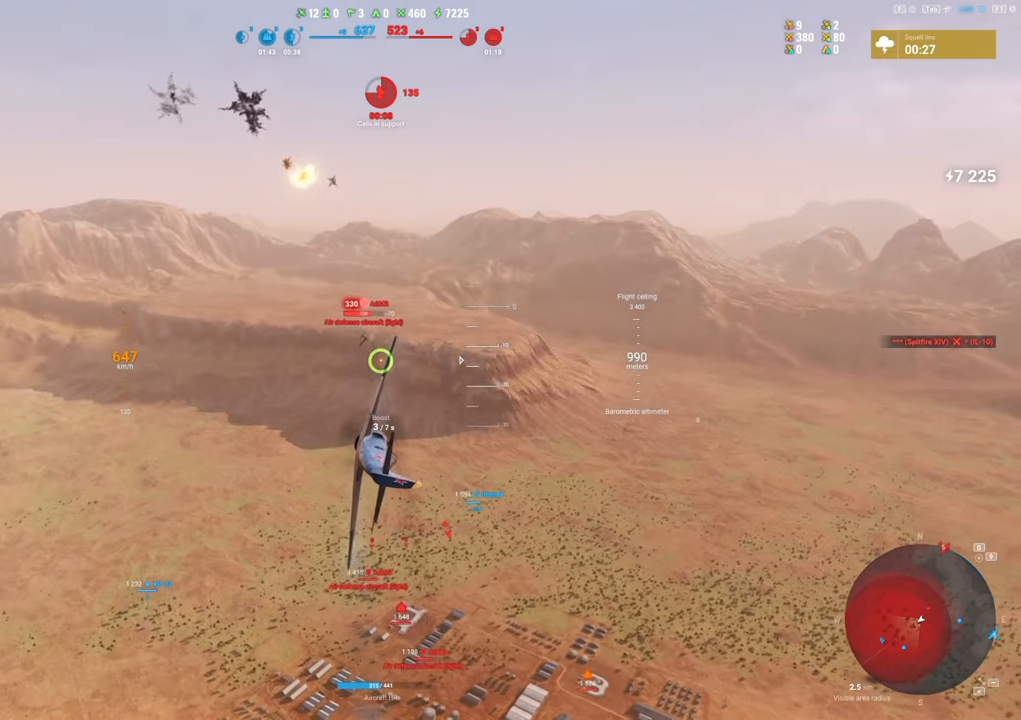
{"keys": [], "mouse": ["left"], "mouse_move": "down", "events": [[34, "d", "up"], [400, "mouse_left", "down"]]}
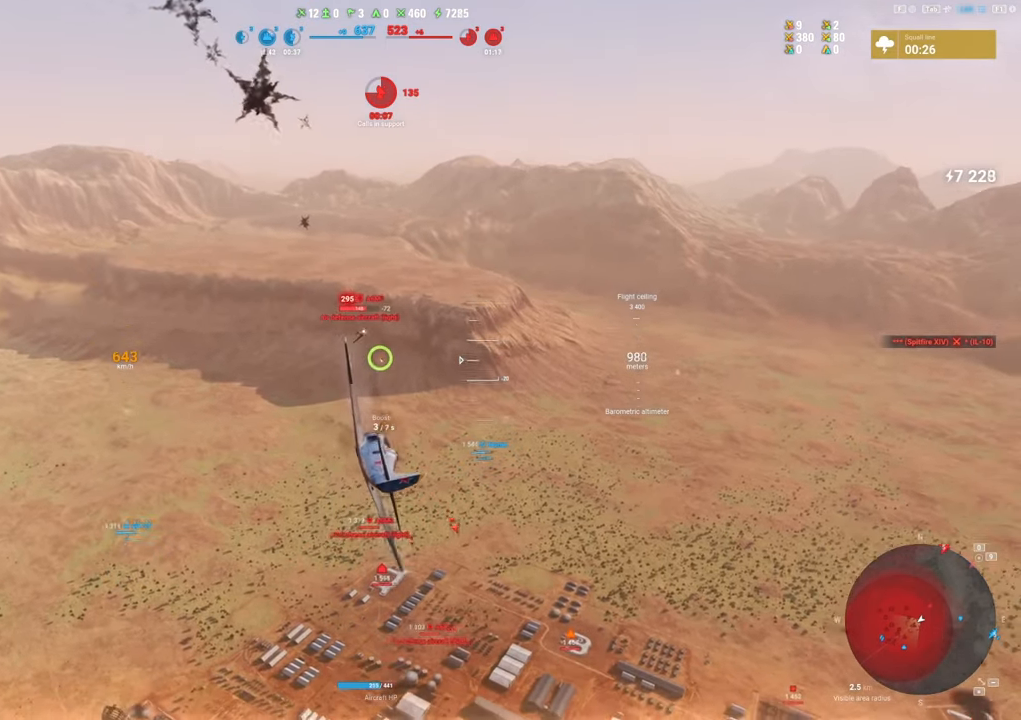
{"keys": [], "mouse": ["left"], "mouse_move": "still", "events": []}
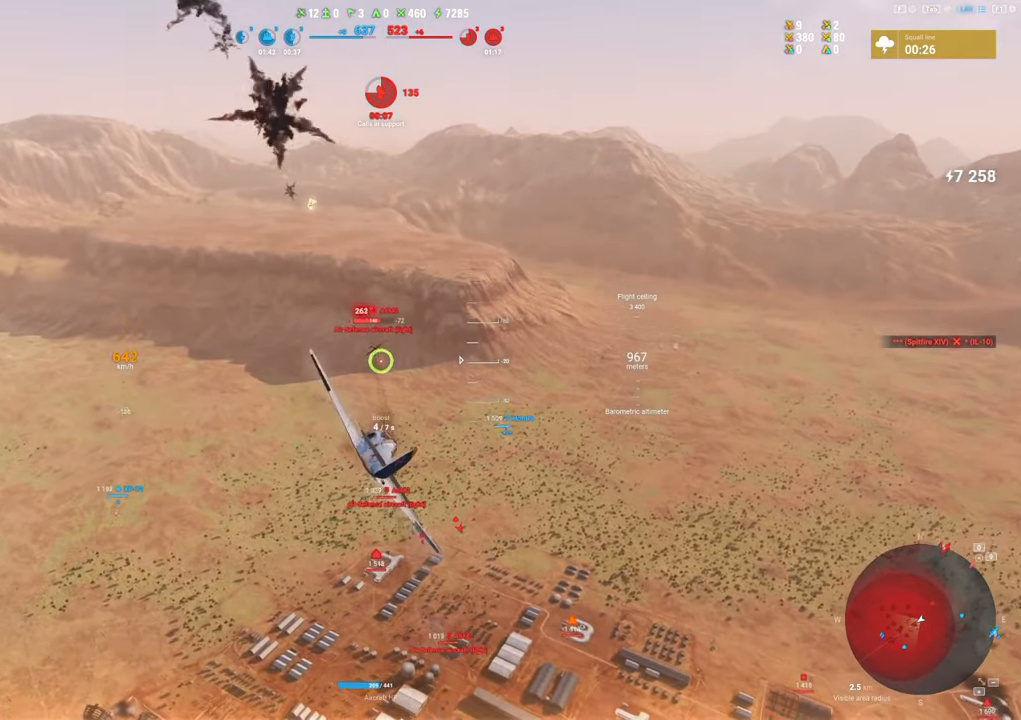
{"keys": ["d"], "mouse": [], "mouse_move": "still", "events": [[100, "d", "down"], [150, "mouse_left", "up"], [284, "d", "up"], [484, "d", "down"]]}
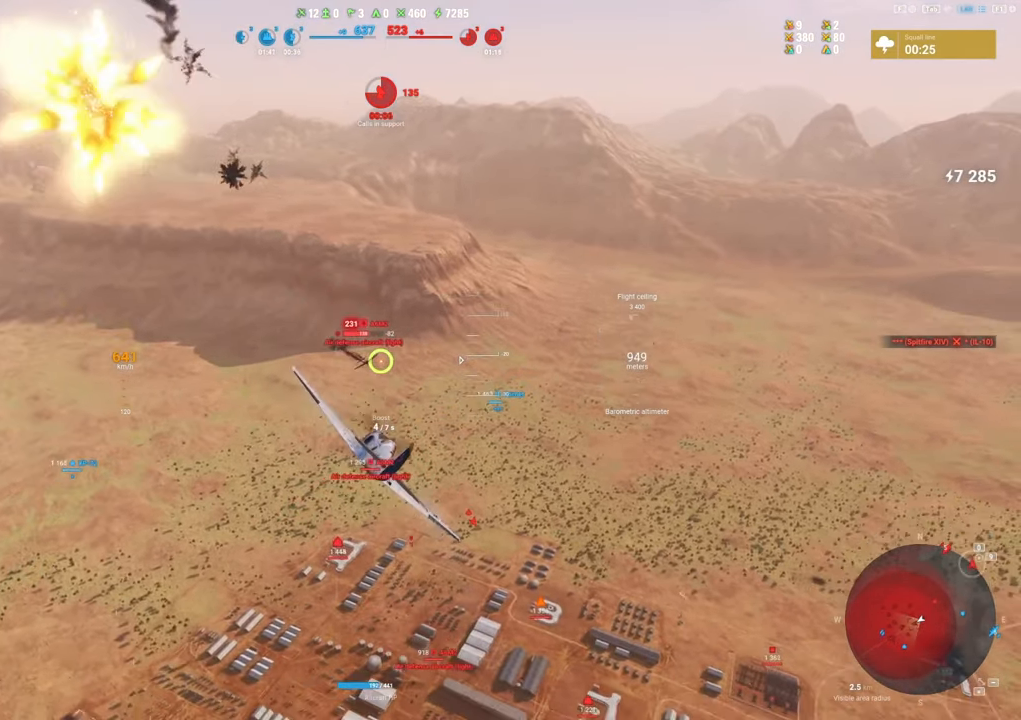
{"keys": [], "mouse": ["left"], "mouse_move": "still", "events": [[34, "mouse_left", "down"], [117, "d", "up"]]}
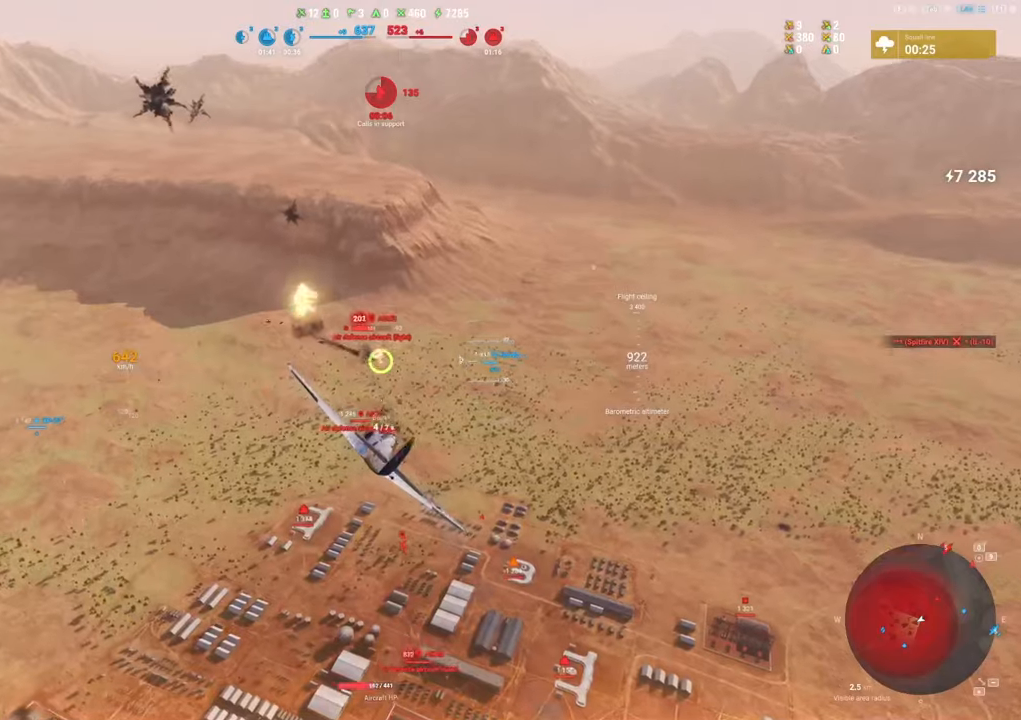
{"keys": [], "mouse": ["left"], "mouse_move": "right", "events": []}
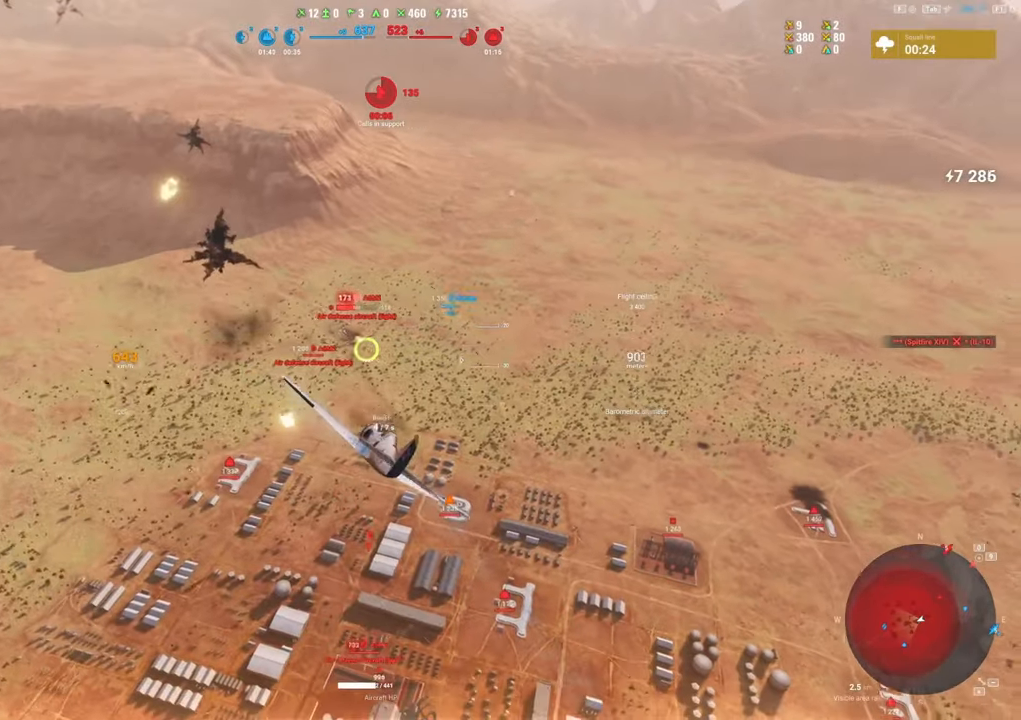
{"keys": [], "mouse": ["left"], "mouse_move": "right", "events": []}
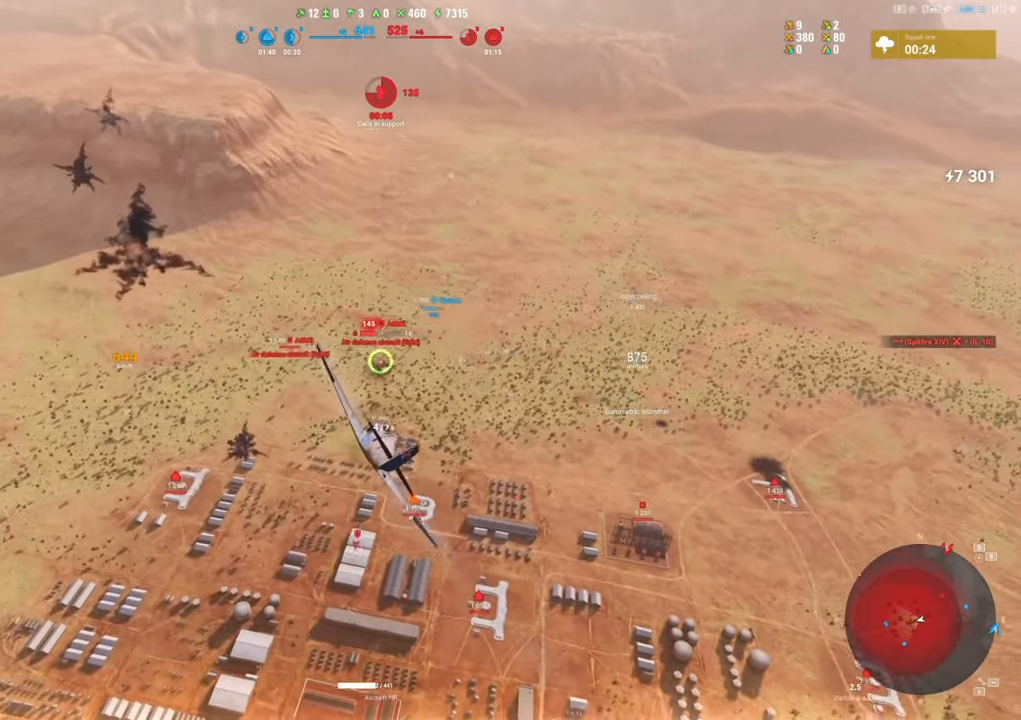
{"keys": [], "mouse": ["left"], "mouse_move": "right", "events": []}
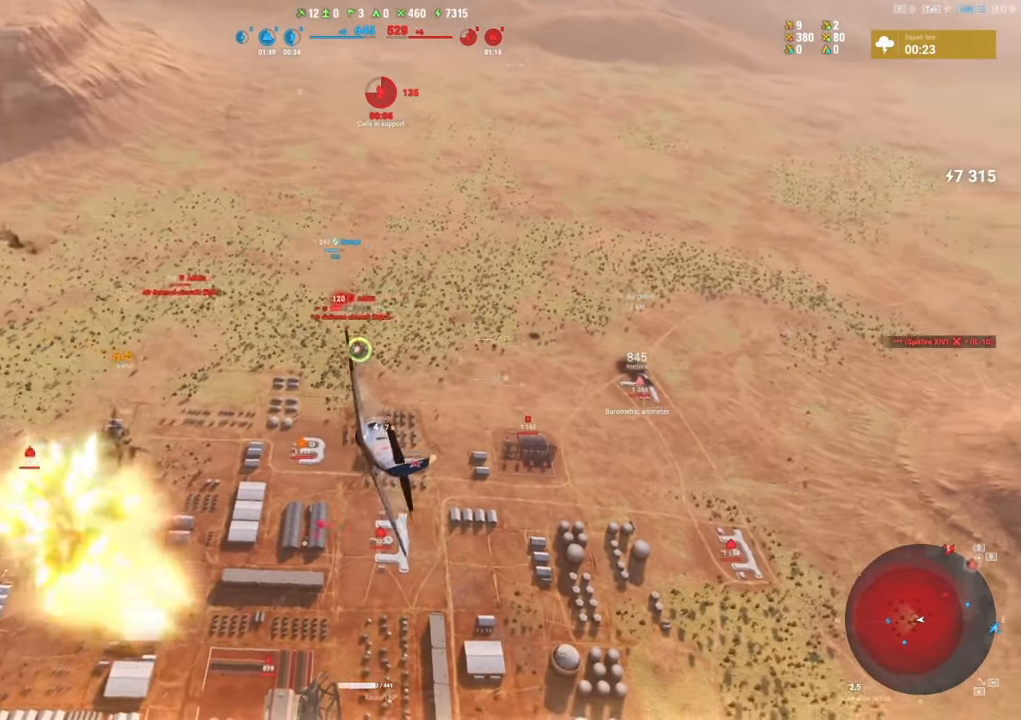
{"keys": [], "mouse": ["left"], "mouse_move": "right", "events": []}
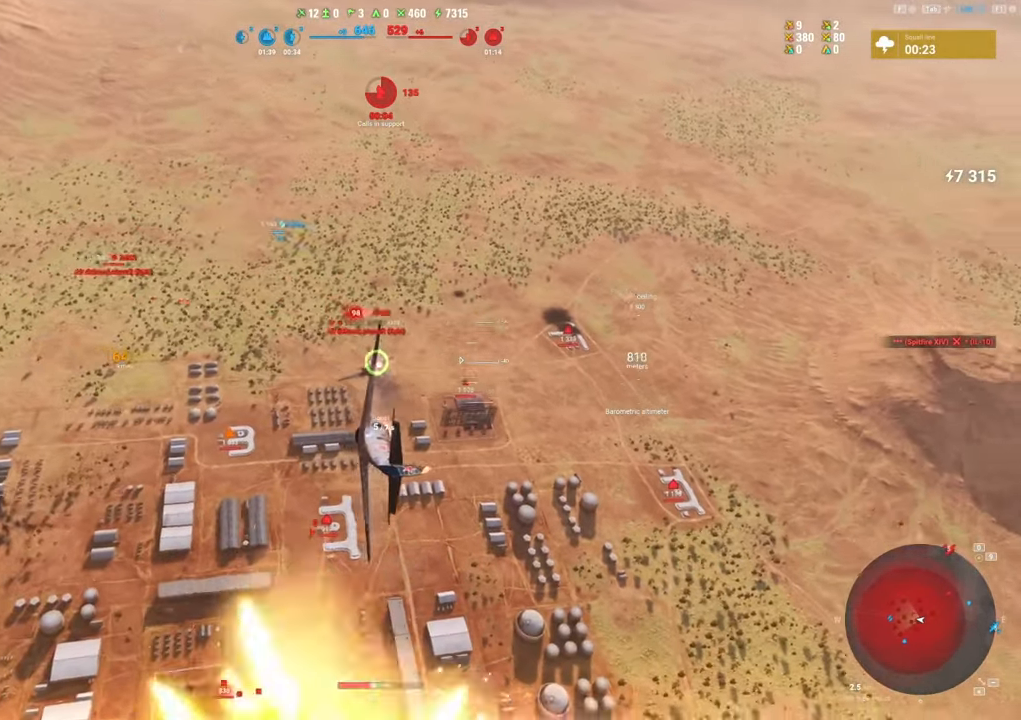
{"keys": ["a"], "mouse": [], "mouse_move": "up-left", "events": [[300, "a", "down"], [434, "mouse_left", "up"]]}
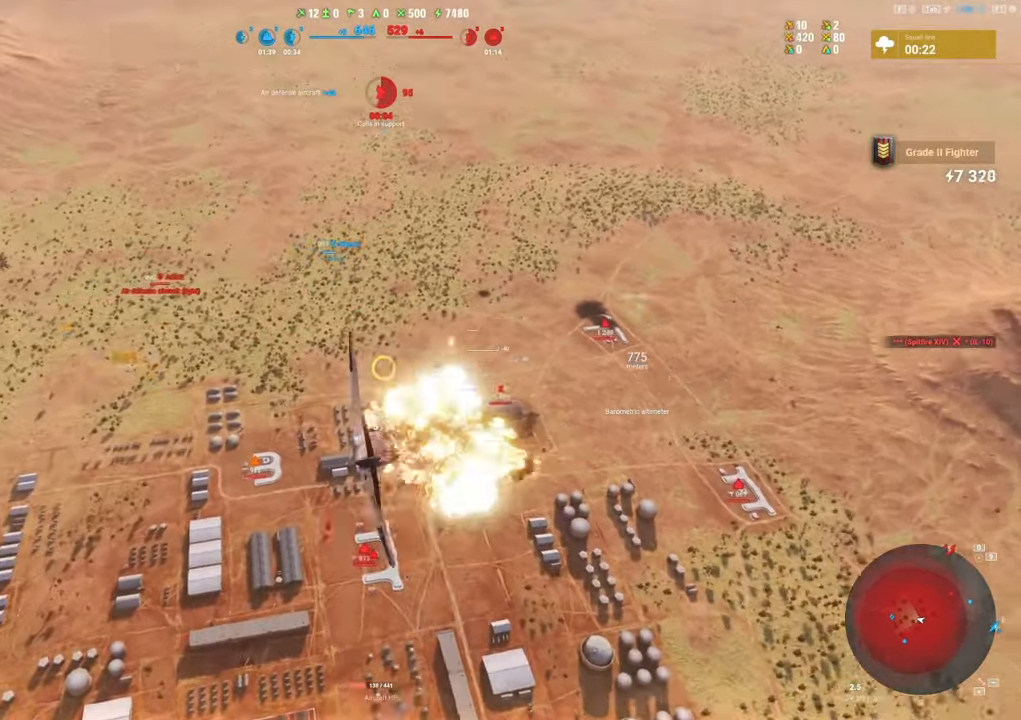
{"keys": [], "mouse": [], "mouse_move": "still", "events": [[117, "a", "up"]]}
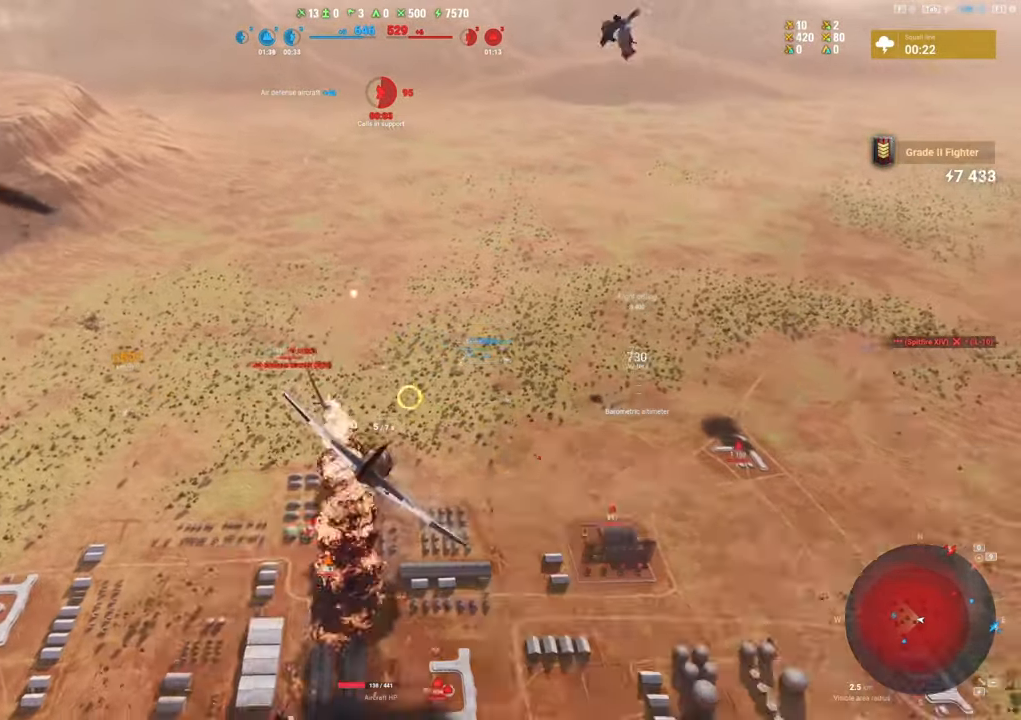
{"keys": [], "mouse": [], "mouse_move": "still", "events": []}
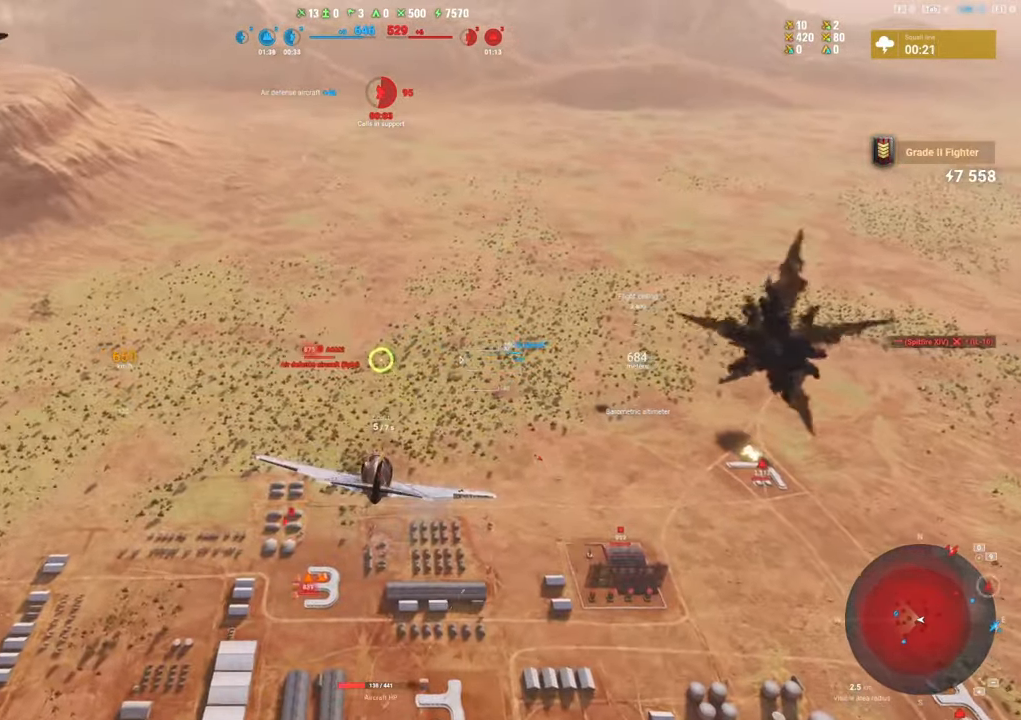
{"keys": [], "mouse": [], "mouse_move": "still", "events": [[100, "d", "down"], [484, "d", "up"]]}
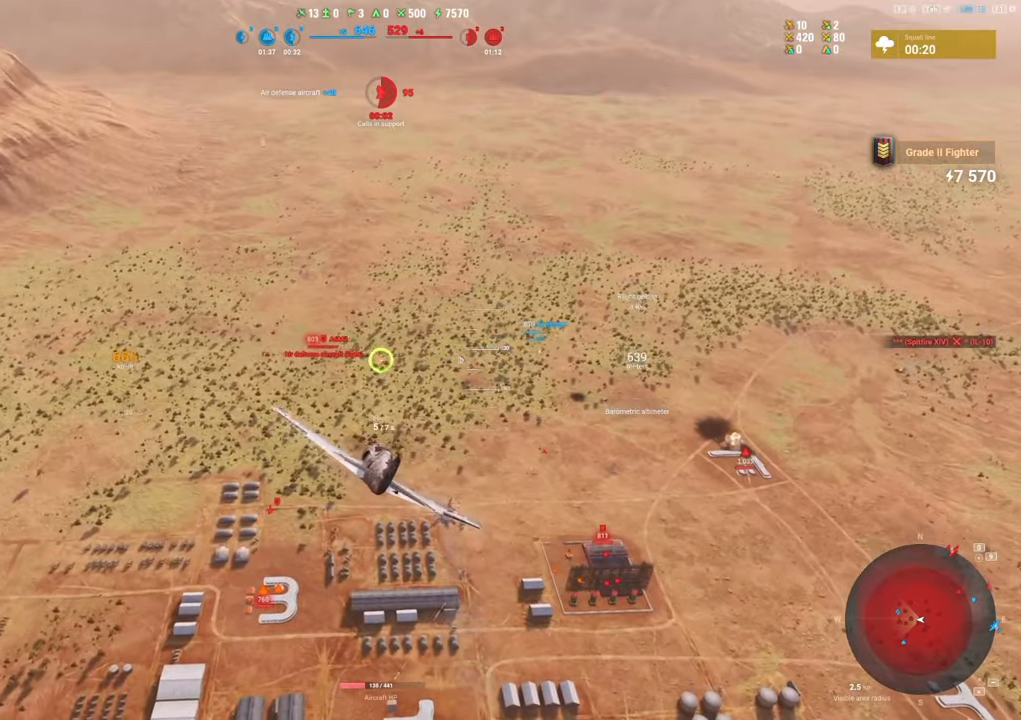
{"keys": ["d"], "mouse": [], "mouse_move": "right", "events": [[217, "d", "down"]]}
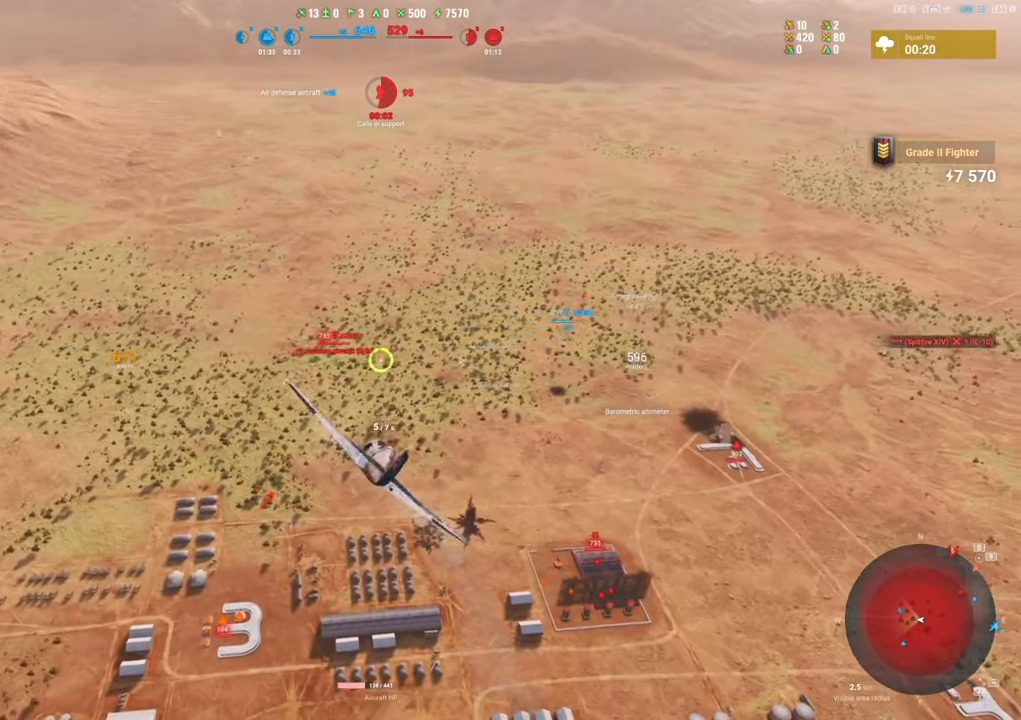
{"keys": ["d"], "mouse": ["left"], "mouse_move": "still", "events": [[84, "d", "up"], [367, "mouse_left", "down"], [417, "d", "down"]]}
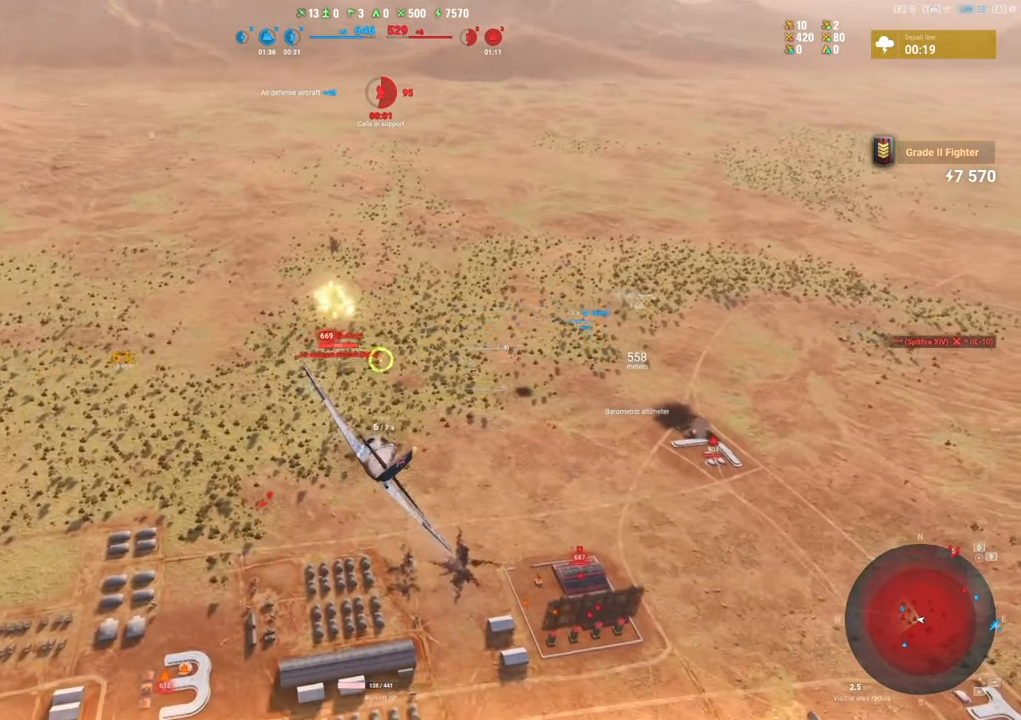
{"keys": ["d"], "mouse": ["left"], "mouse_move": "still", "events": [[17, "d", "up"], [200, "d", "down"], [300, "d", "up"], [434, "d", "down"]]}
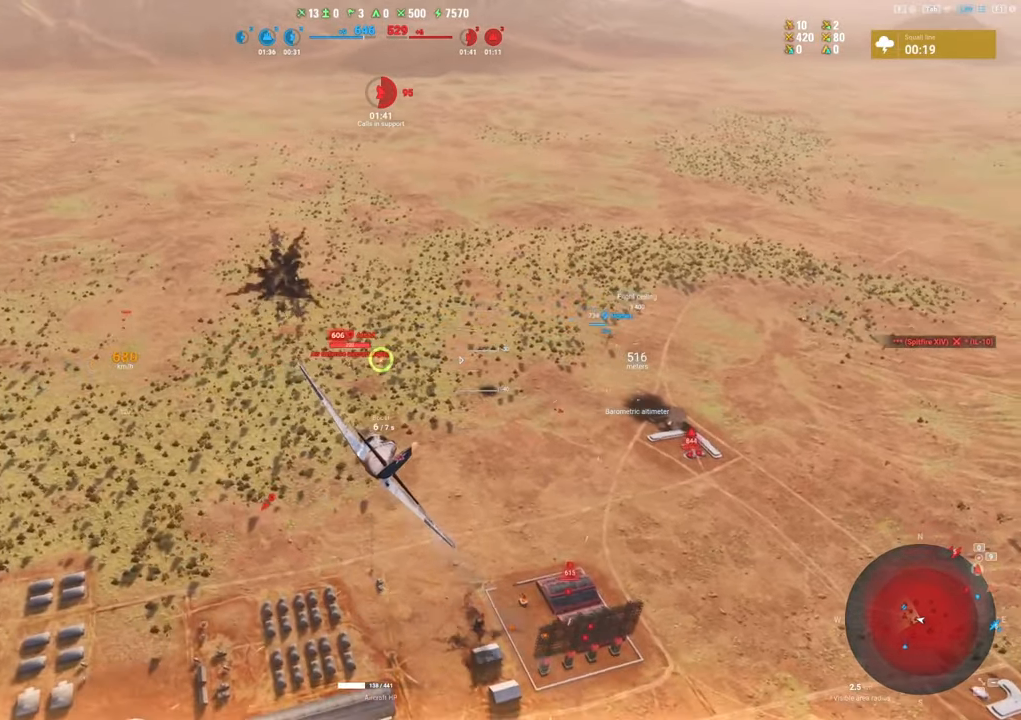
{"keys": ["d"], "mouse": ["left"], "mouse_move": "still", "events": [[34, "mouse_left", "up"], [67, "d", "up"], [450, "d", "down"], [500, "mouse_left", "down"]]}
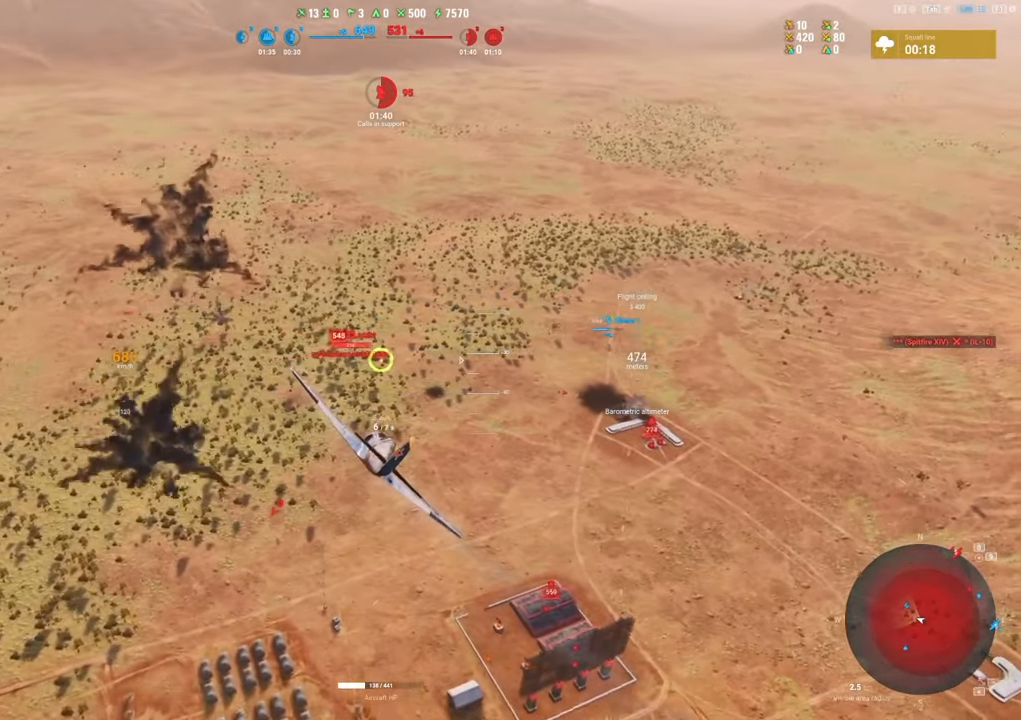
{"keys": [], "mouse": ["left"], "mouse_move": "right", "events": [[50, "d", "up"], [184, "d", "down"], [317, "d", "up"]]}
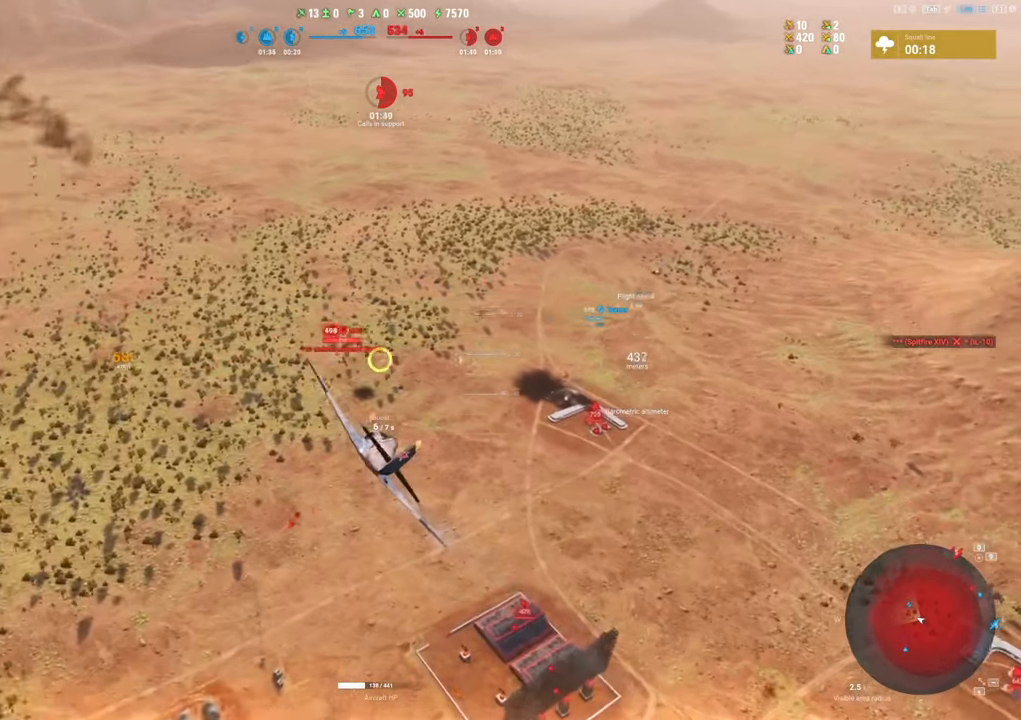
{"keys": [], "mouse": [], "mouse_move": "right", "events": [[17, "d", "down"], [100, "d", "up"], [250, "d", "down"], [334, "d", "up"], [434, "mouse_left", "up"]]}